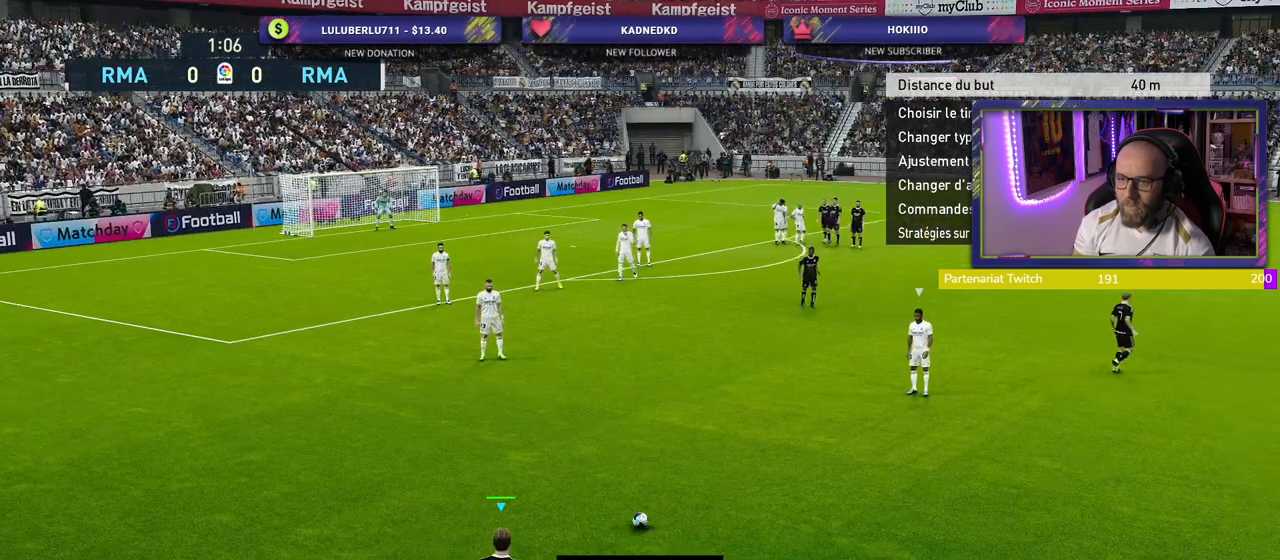
Gameplay with a controller (PlayStation layout); each line is a JSON object with the inputs held at the frame after it. "events" lists button and stick changes between this image and that frame as [ms after this image, input, new state], when the widget could be followed in between.
{"buttons": ["R2"], "left_stick": "center", "right_stick": "center", "events": [[20, "L1", "down"], [40, "right_stick", "up"], [140, "L1", "up"], [260, "right_stick", "center"], [440, "R2", "down"]]}
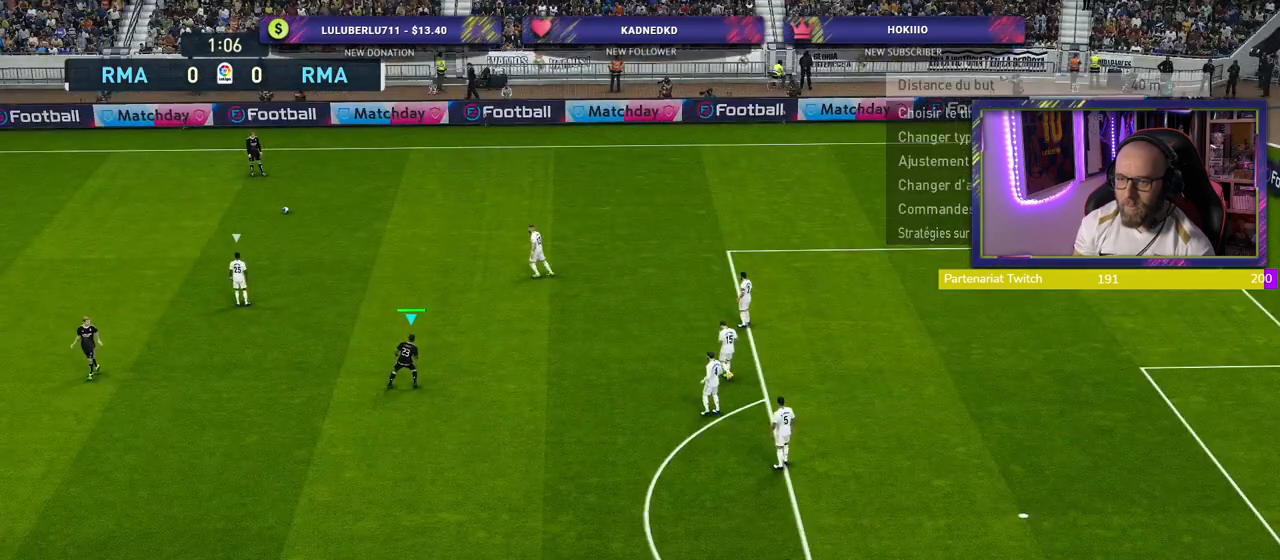
{"buttons": ["R2"], "left_stick": "up", "right_stick": "center", "events": [[20, "left_stick", "down-left"], [80, "left_stick", "left"], [180, "left_stick", "center"], [240, "left_stick", "up-right"], [380, "left_stick", "up"]]}
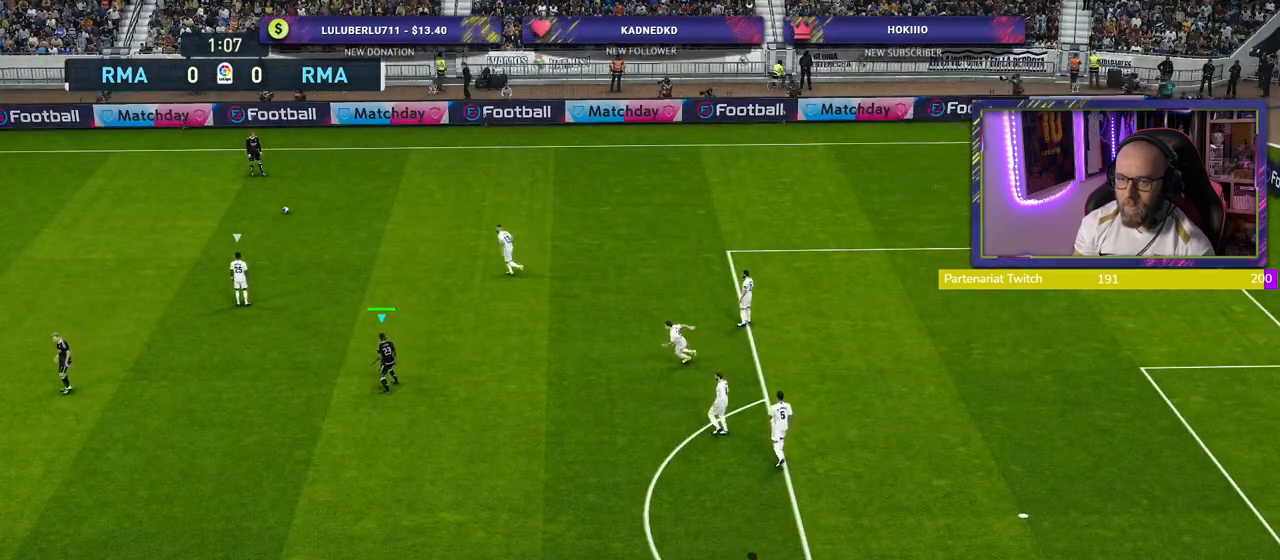
{"buttons": ["R2"], "left_stick": "up-right", "right_stick": "center", "events": [[180, "left_stick", "up-right"]]}
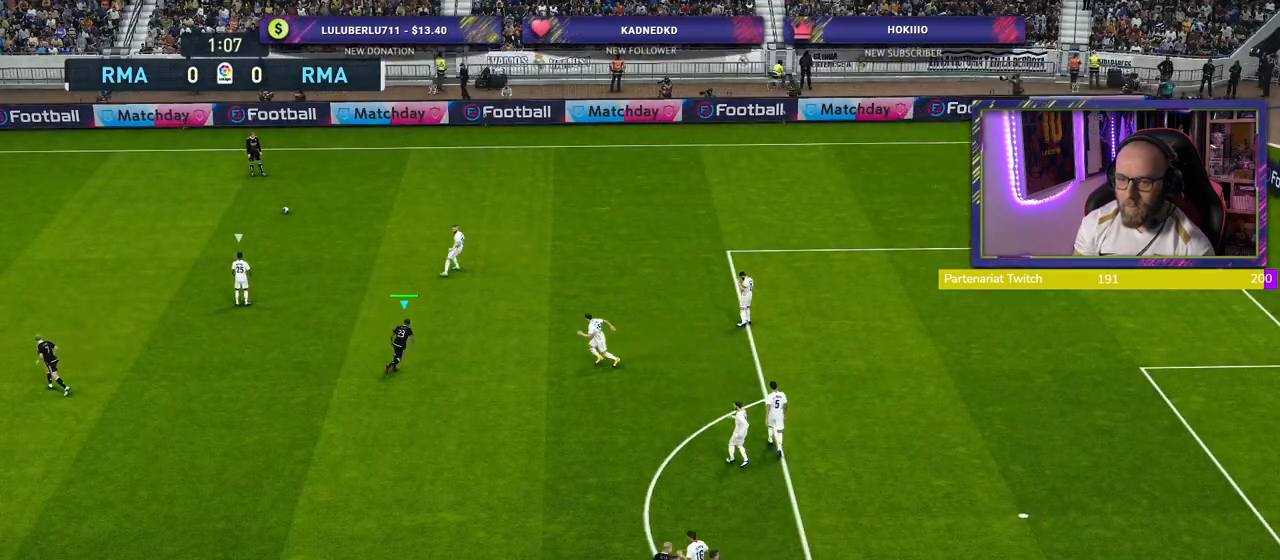
{"buttons": ["R2"], "left_stick": "up-right", "right_stick": "center", "events": [[120, "TRIANGLE", "down"], [220, "TRIANGLE", "up"]]}
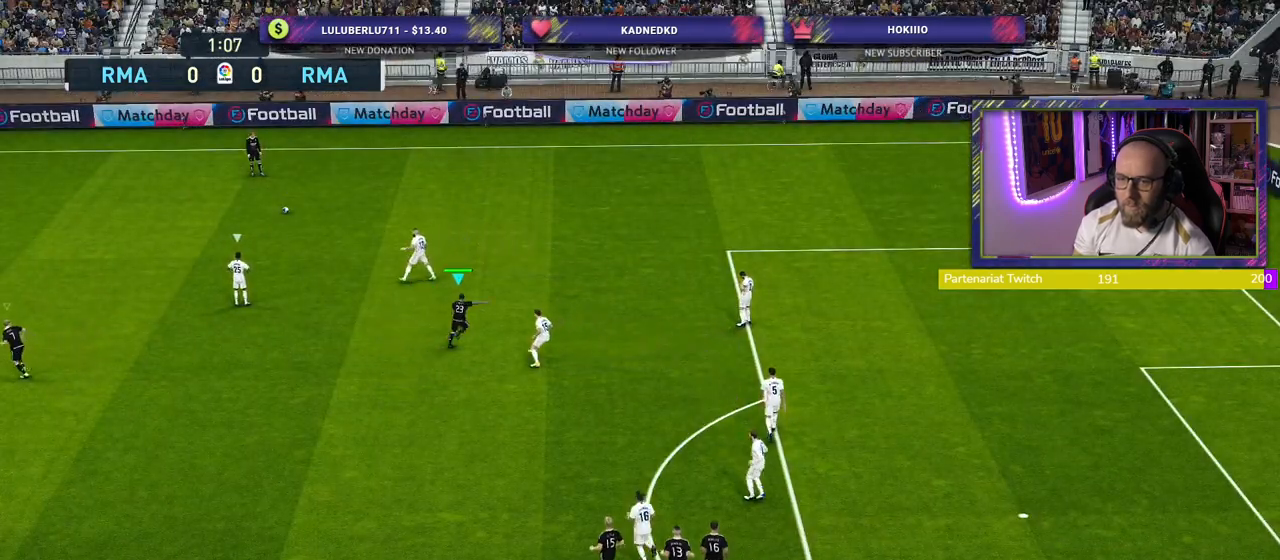
{"buttons": ["R2"], "left_stick": "up-right", "right_stick": "center", "events": []}
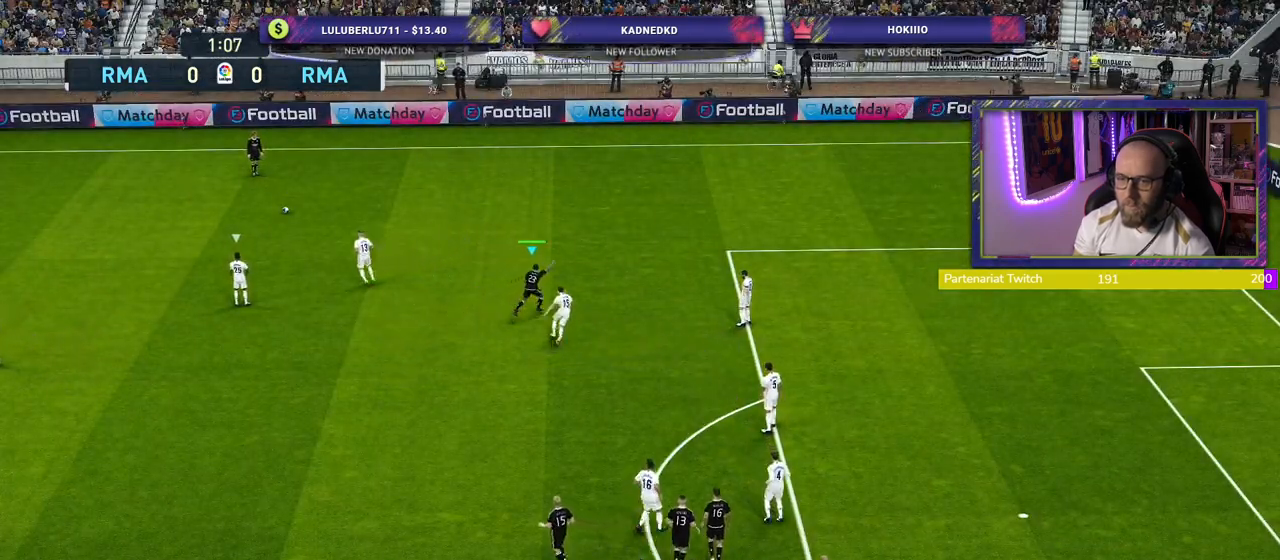
{"buttons": ["R2"], "left_stick": "up-right", "right_stick": "center", "events": []}
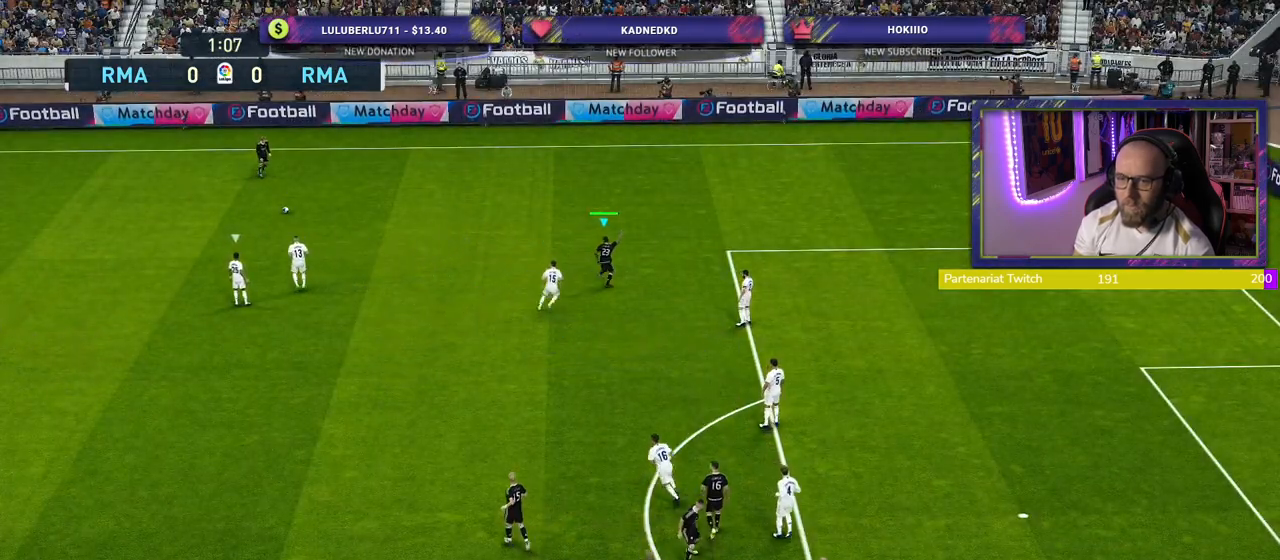
{"buttons": ["R2"], "left_stick": "up", "right_stick": "center", "events": [[60, "left_stick", "up"]]}
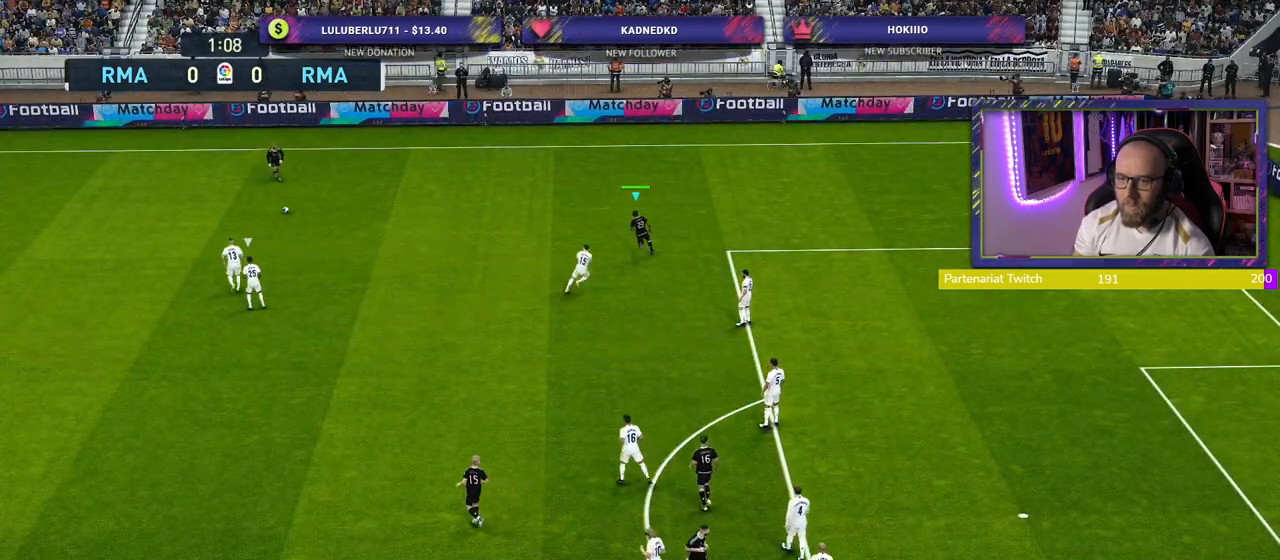
{"buttons": ["R2"], "left_stick": "up-right", "right_stick": "center", "events": [[60, "left_stick", "up-right"]]}
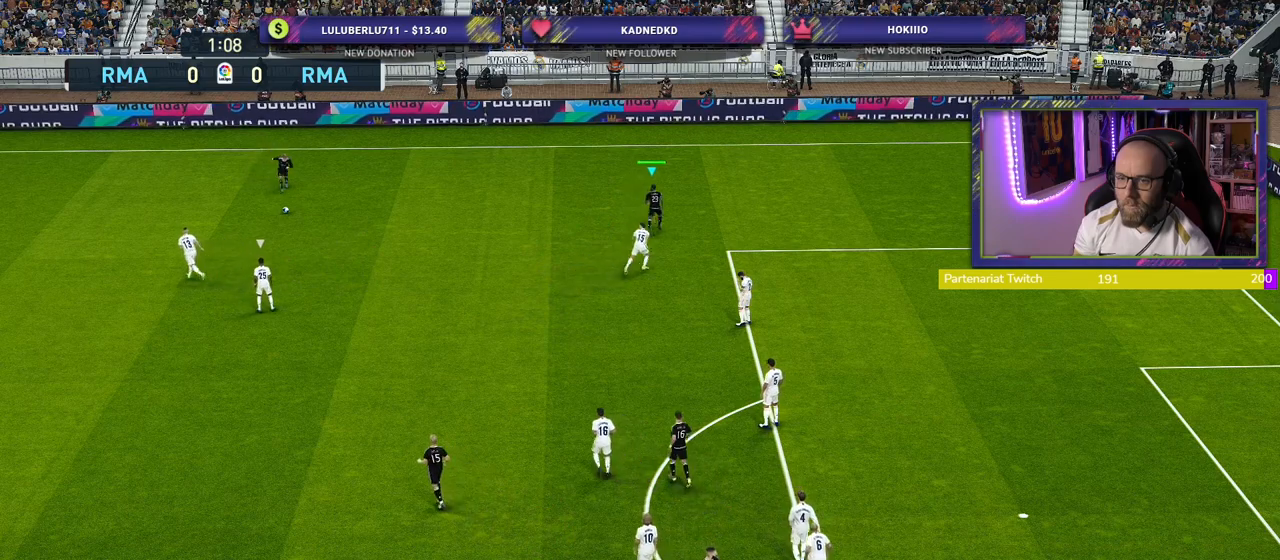
{"buttons": ["R2"], "left_stick": "right", "right_stick": "center", "events": [[500, "left_stick", "right"]]}
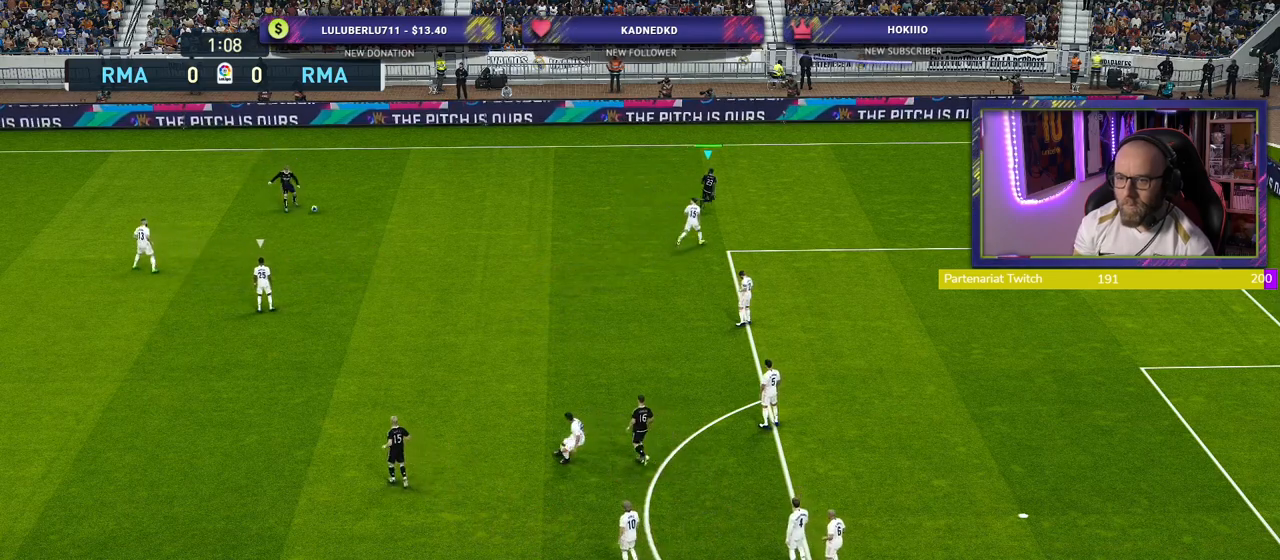
{"buttons": ["R2"], "left_stick": "down-right", "right_stick": "center", "events": [[420, "left_stick", "down-right"]]}
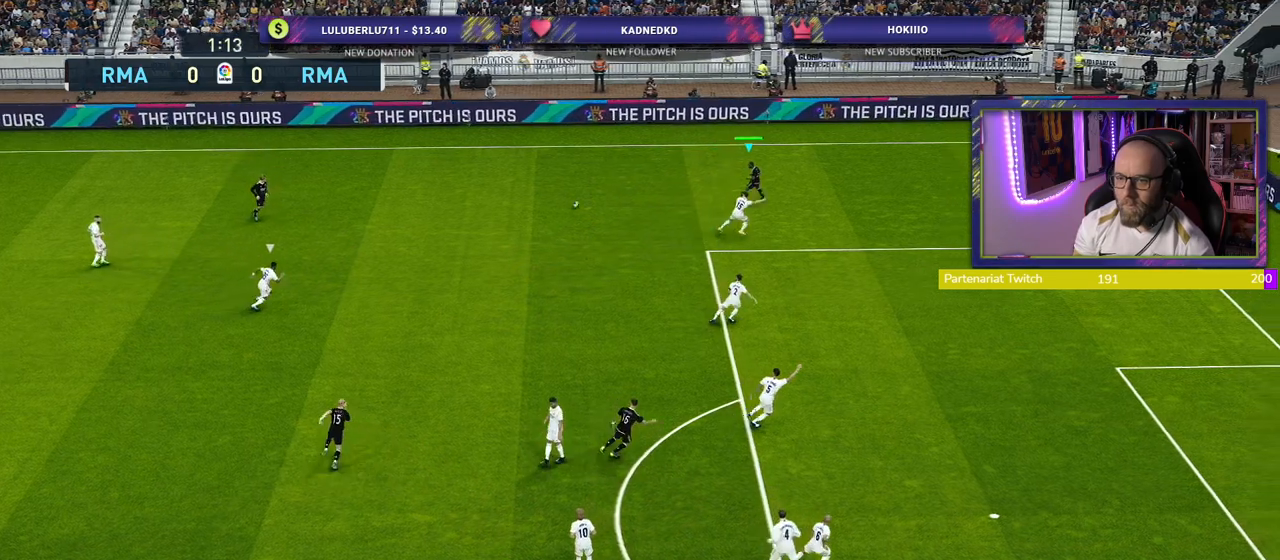
{"buttons": [], "left_stick": "down-left", "right_stick": "center", "events": [[100, "R2", "up"], [100, "left_stick", "left"], [440, "left_stick", "down-left"]]}
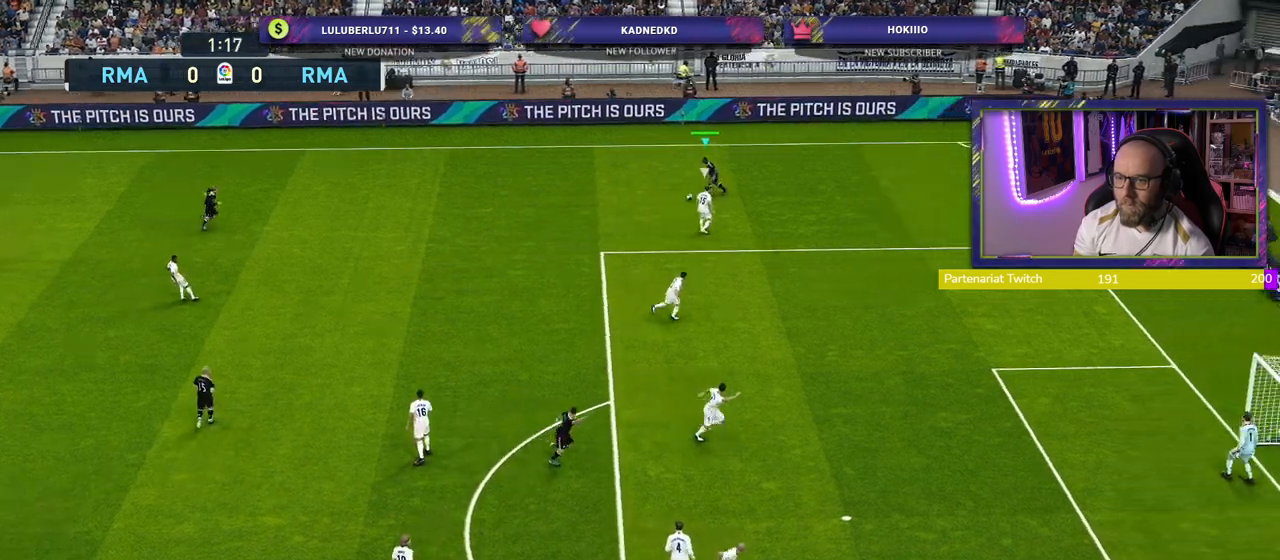
{"buttons": [], "left_stick": "center", "right_stick": "center", "events": [[240, "CROSS", "down"], [300, "CROSS", "up"], [440, "left_stick", "center"]]}
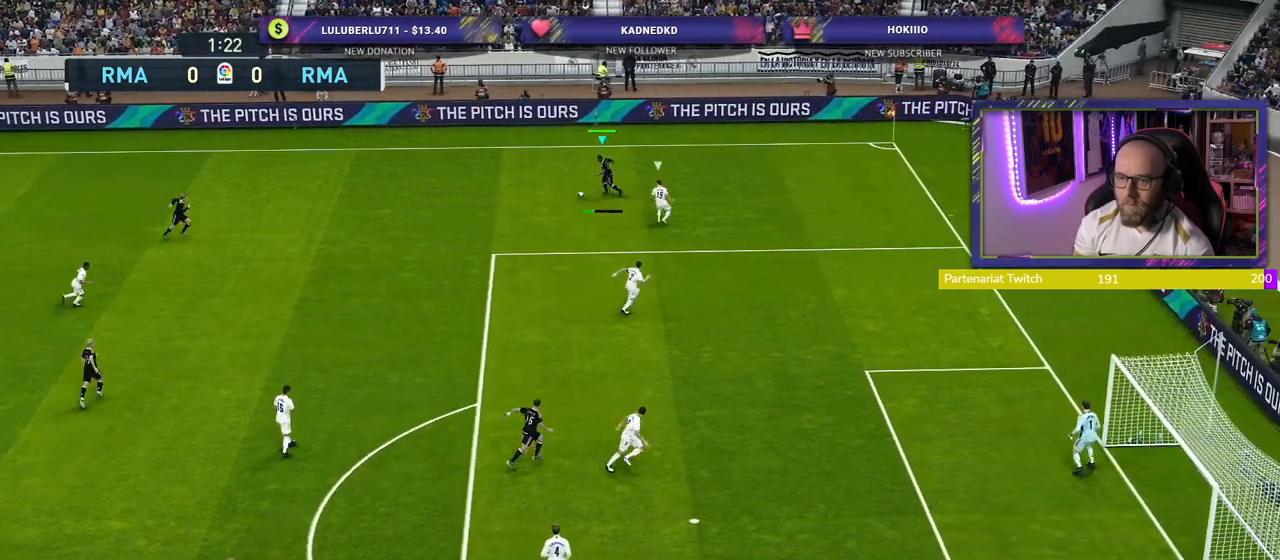
{"buttons": ["R2"], "left_stick": "down-right", "right_stick": "center", "events": [[220, "left_stick", "down-right"], [400, "R2", "down"]]}
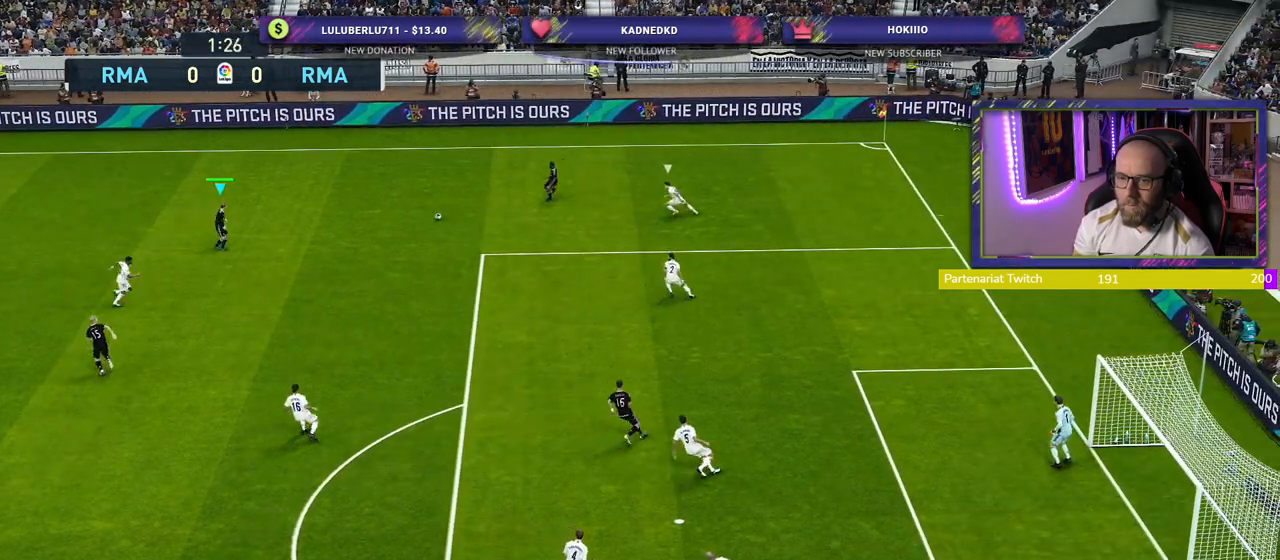
{"buttons": ["R2"], "left_stick": "down-right", "right_stick": "center", "events": []}
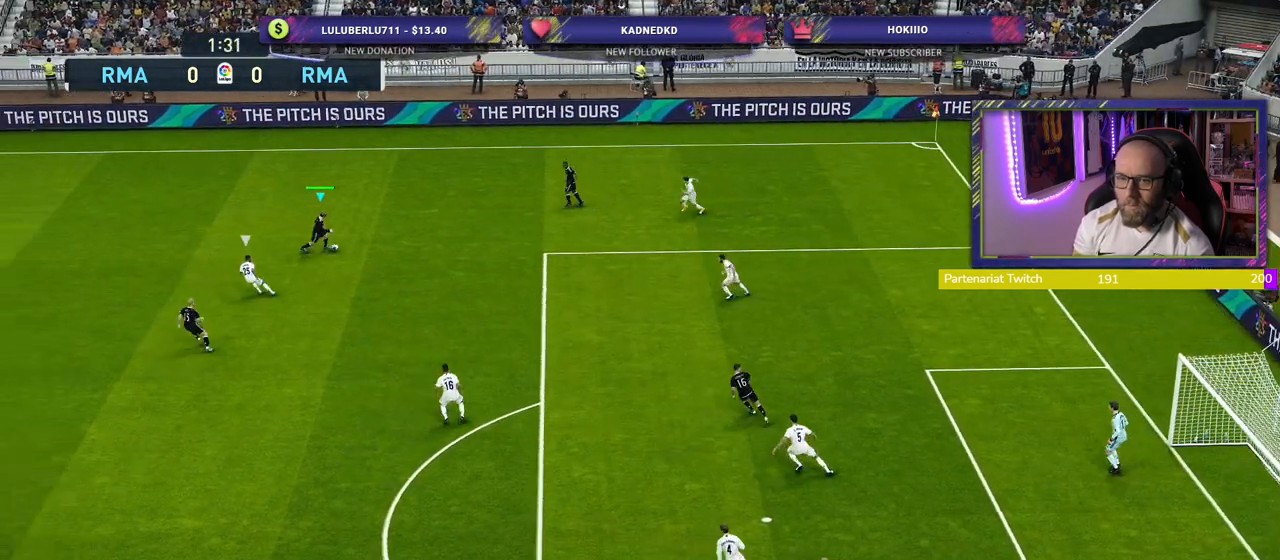
{"buttons": ["R2"], "left_stick": "down-right", "right_stick": "center", "events": []}
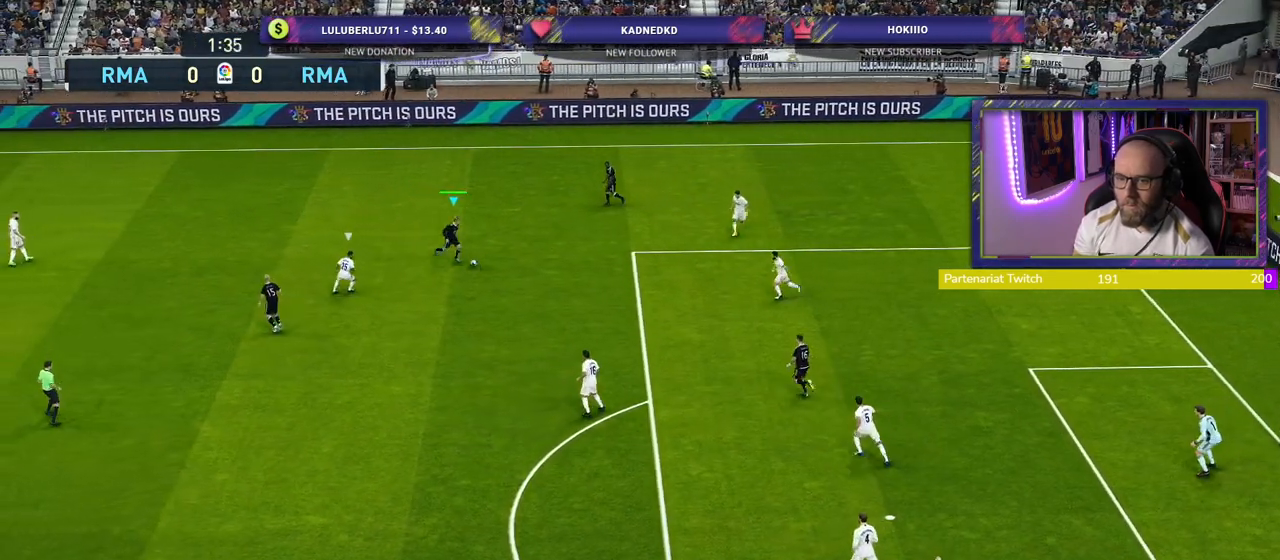
{"buttons": [], "left_stick": "down-right", "right_stick": "center", "events": [[160, "R2", "up"]]}
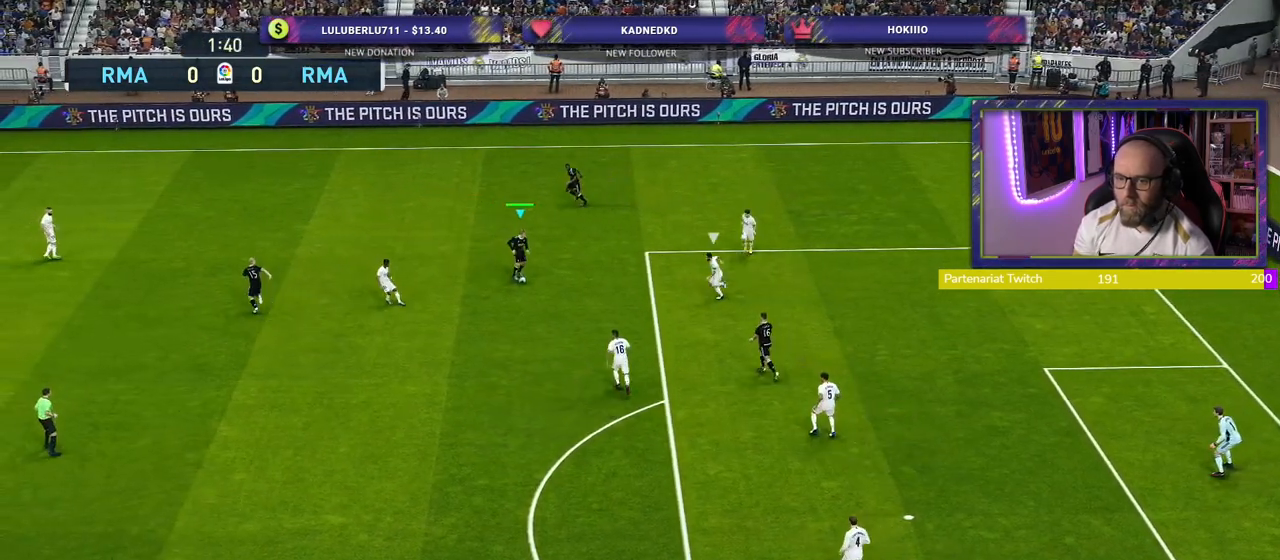
{"buttons": [], "left_stick": "down-right", "right_stick": "center", "events": [[160, "CROSS", "down"], [220, "left_stick", "right"], [240, "CROSS", "up"], [420, "left_stick", "down-right"]]}
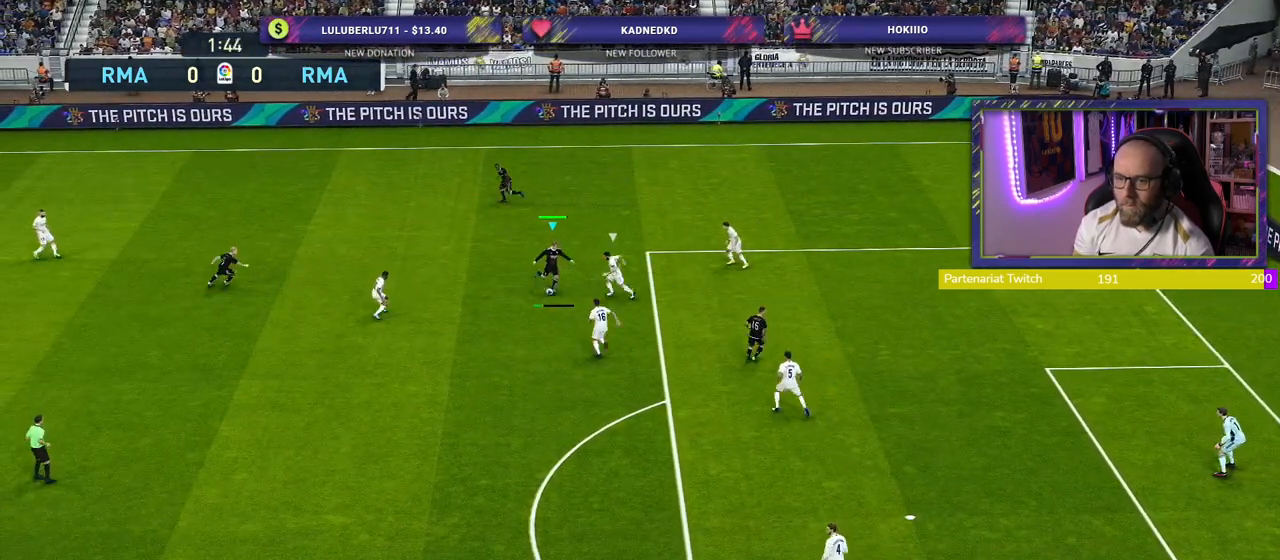
{"buttons": ["R1"], "left_stick": "center", "right_stick": "center", "events": [[160, "left_stick", "center"], [480, "R1", "down"]]}
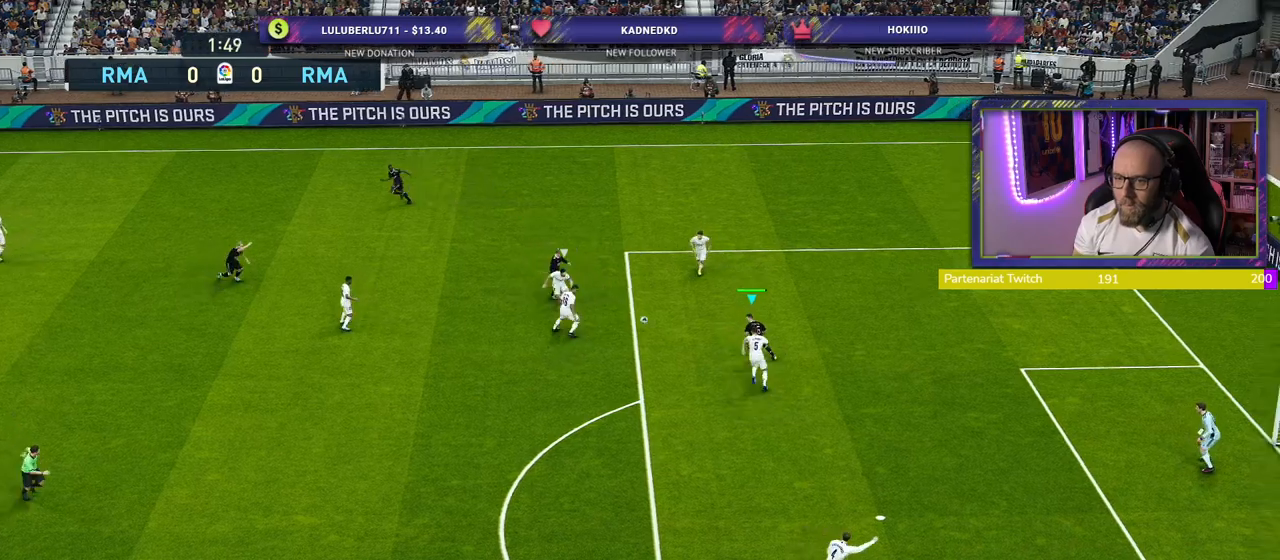
{"buttons": ["R1"], "left_stick": "center", "right_stick": "center", "events": []}
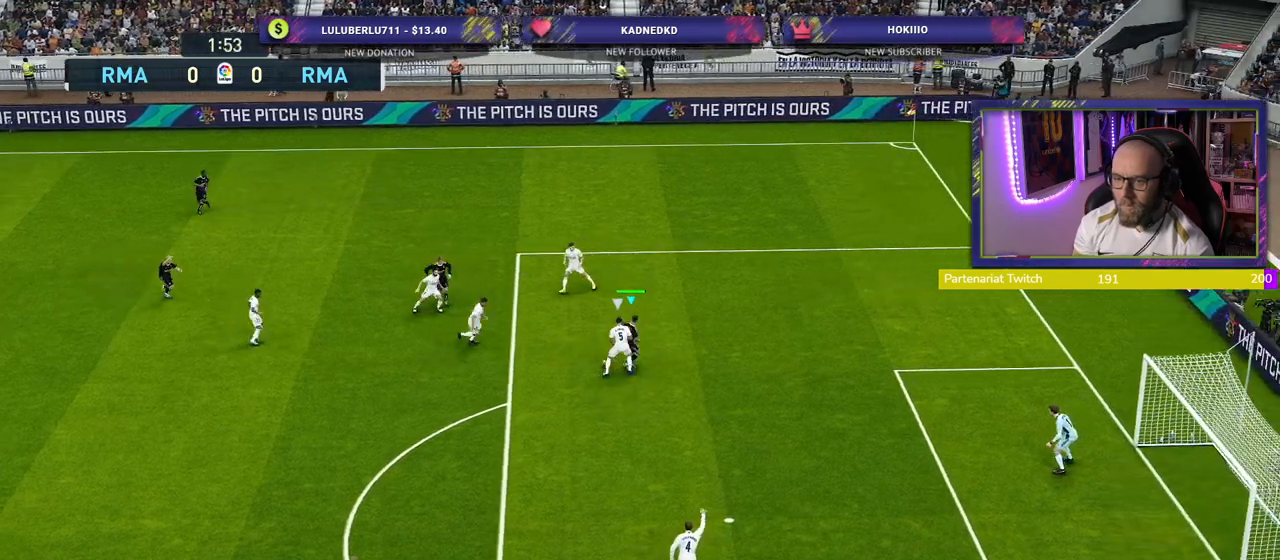
{"buttons": ["R2"], "left_stick": "right", "right_stick": "center", "events": [[20, "R1", "up"], [20, "left_stick", "down-right"], [180, "R2", "down"], [440, "left_stick", "right"]]}
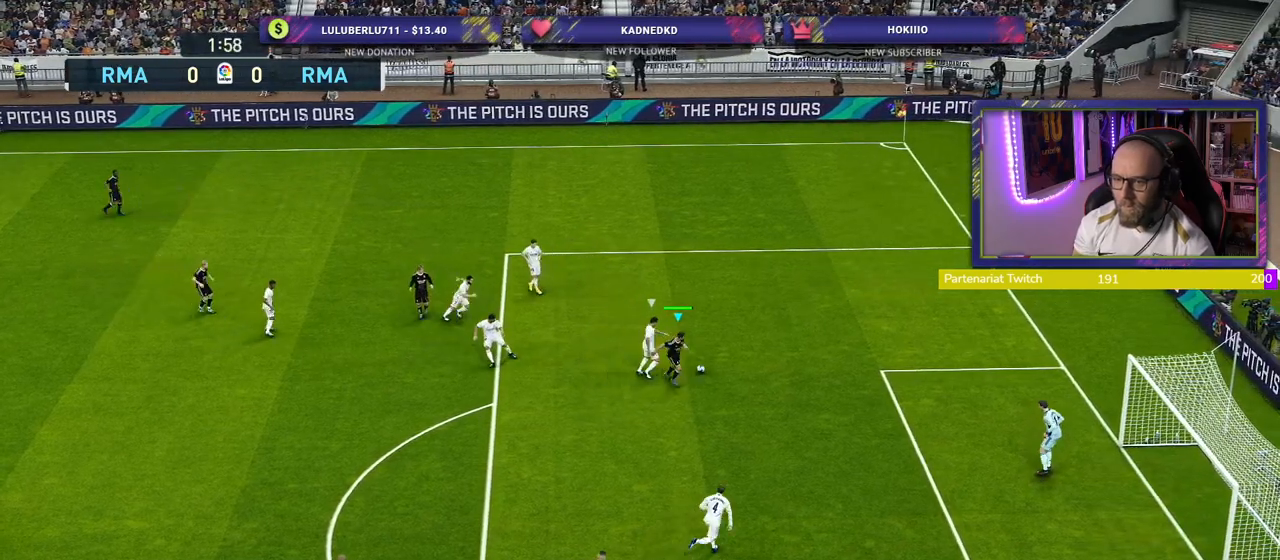
{"buttons": ["R2"], "left_stick": "up-right", "right_stick": "center", "events": [[40, "left_stick", "up-right"]]}
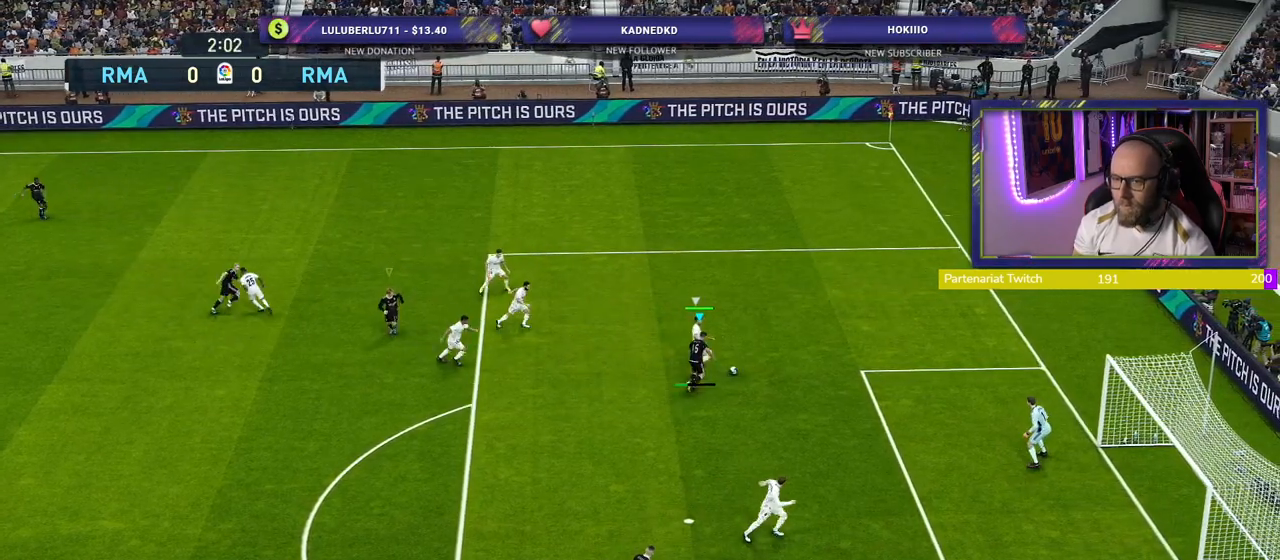
{"buttons": ["R2"], "left_stick": "down-right", "right_stick": "center", "events": [[420, "left_stick", "down-right"]]}
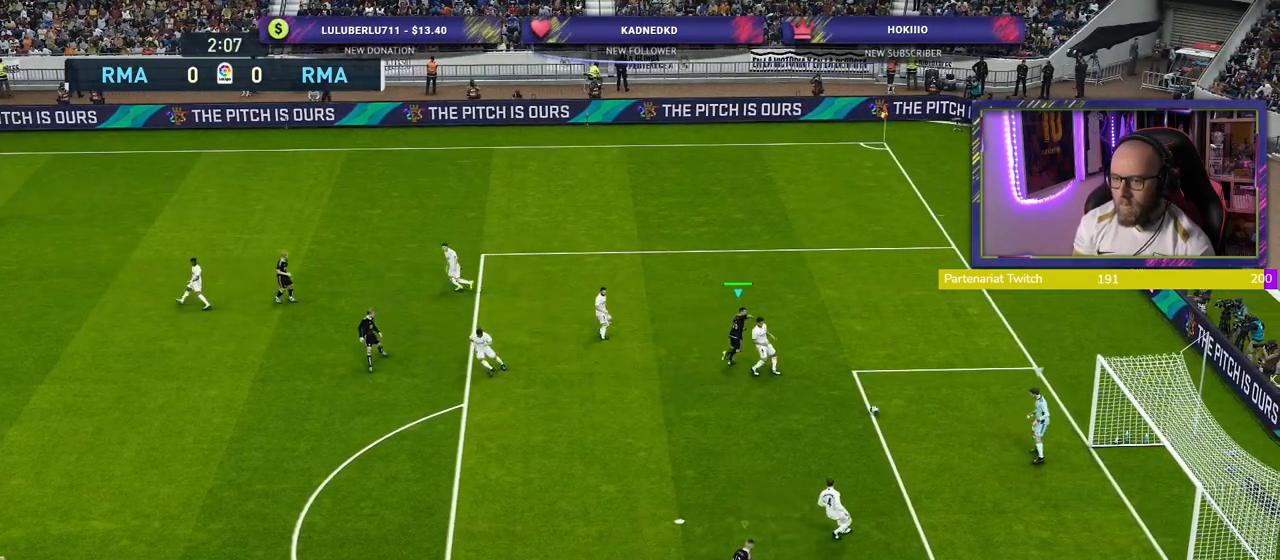
{"buttons": ["SQUARE", "R2"], "left_stick": "up", "right_stick": "center", "events": [[100, "L1", "down"], [200, "left_stick", "up-right"], [260, "L1", "up"], [360, "left_stick", "up"], [400, "SQUARE", "down"]]}
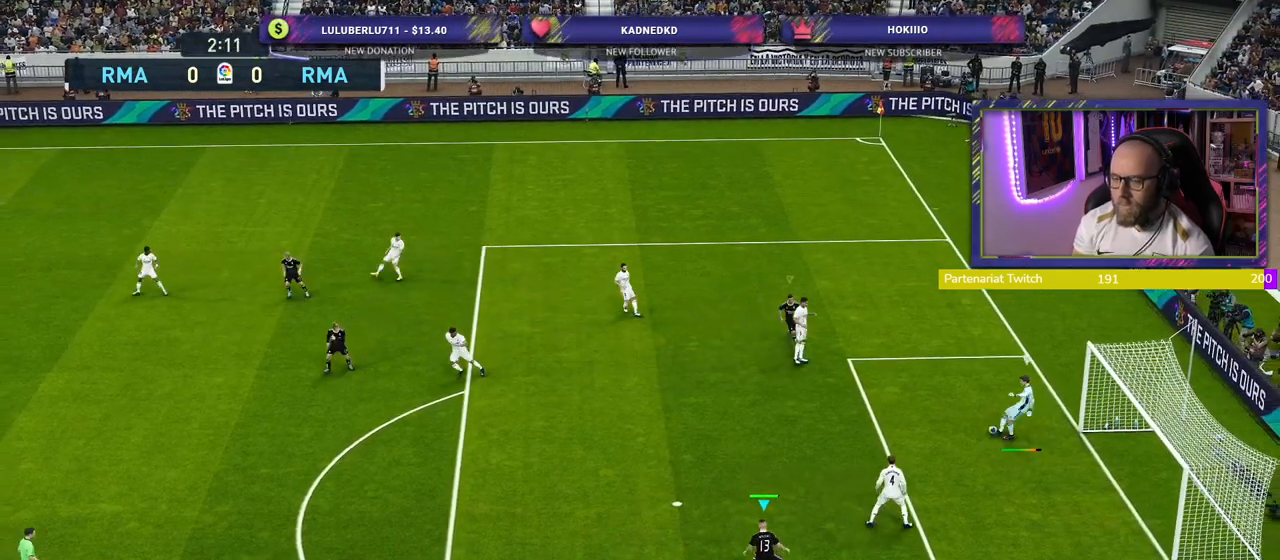
{"buttons": ["SQUARE", "R2"], "left_stick": "down-right", "right_stick": "center", "events": [[340, "L1", "down"], [440, "left_stick", "down-right"], [500, "L1", "up"]]}
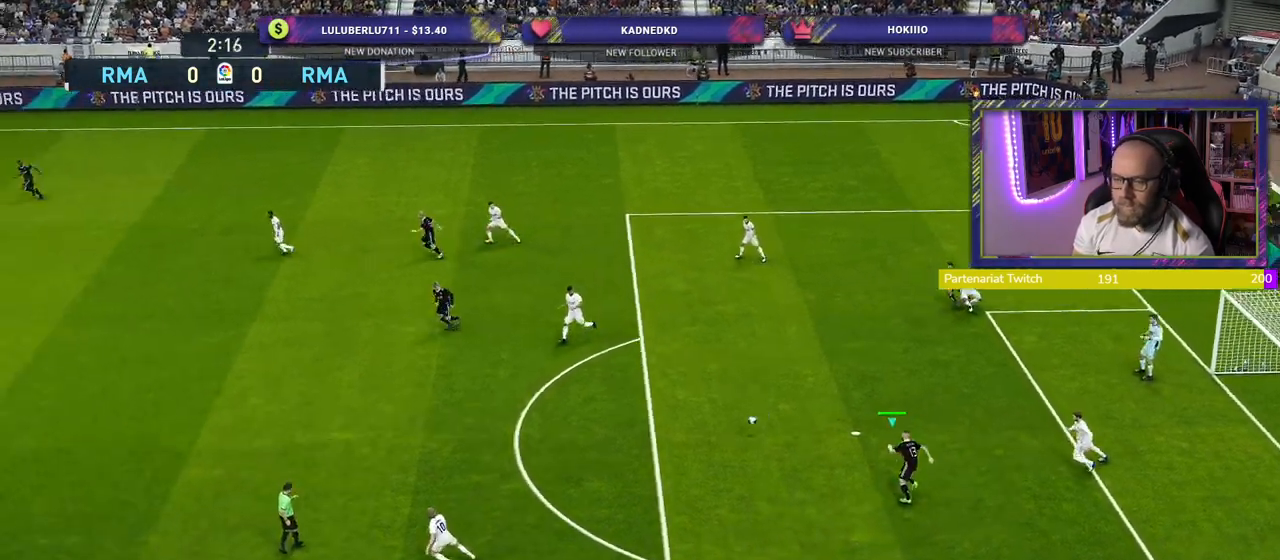
{"buttons": ["R2"], "left_stick": "up-right", "right_stick": "center", "events": [[120, "left_stick", "right"], [140, "SQUARE", "up"], [340, "left_stick", "up-right"]]}
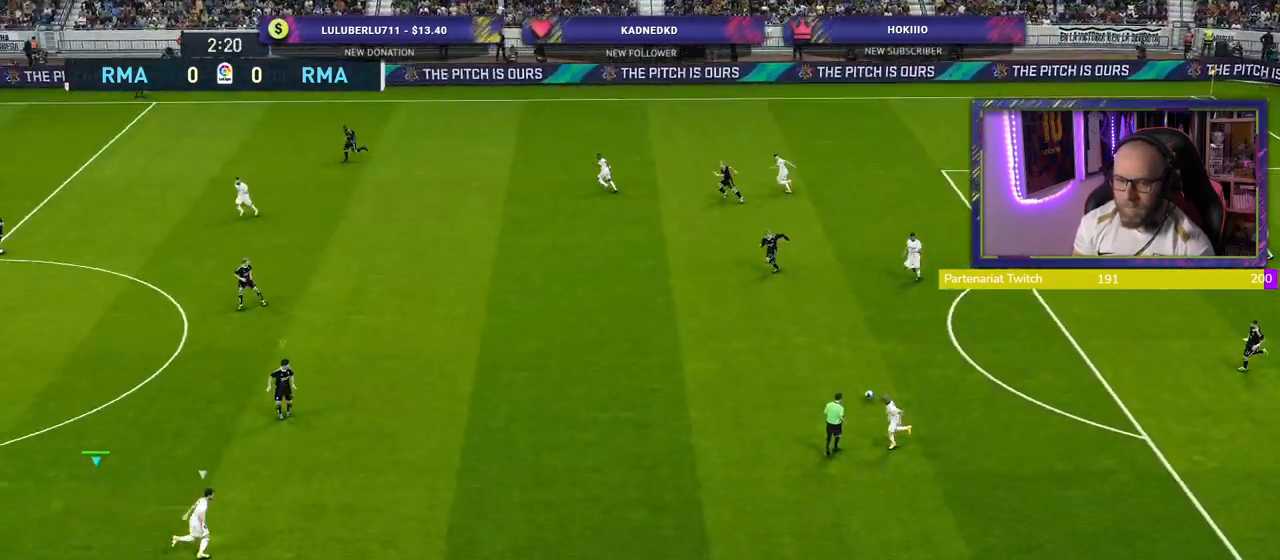
{"buttons": ["R2"], "left_stick": "right", "right_stick": "center", "events": [[60, "left_stick", "right"], [340, "L1", "down"], [500, "L1", "up"]]}
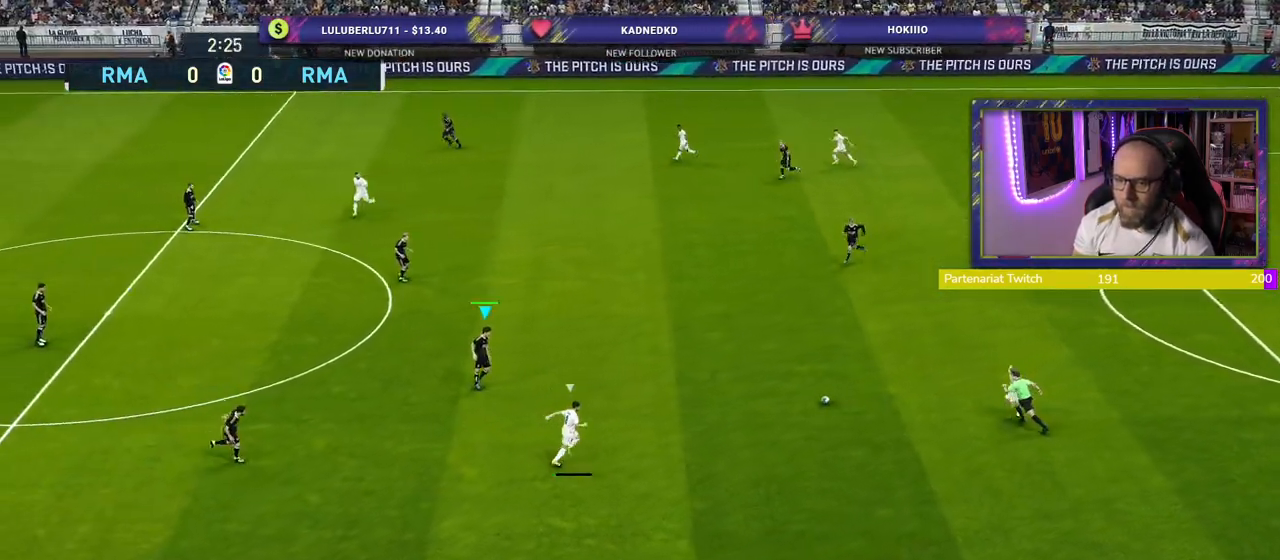
{"buttons": ["CROSS"], "left_stick": "down-right", "right_stick": "center", "events": [[400, "left_stick", "down-right"], [440, "CROSS", "down"], [480, "R2", "up"]]}